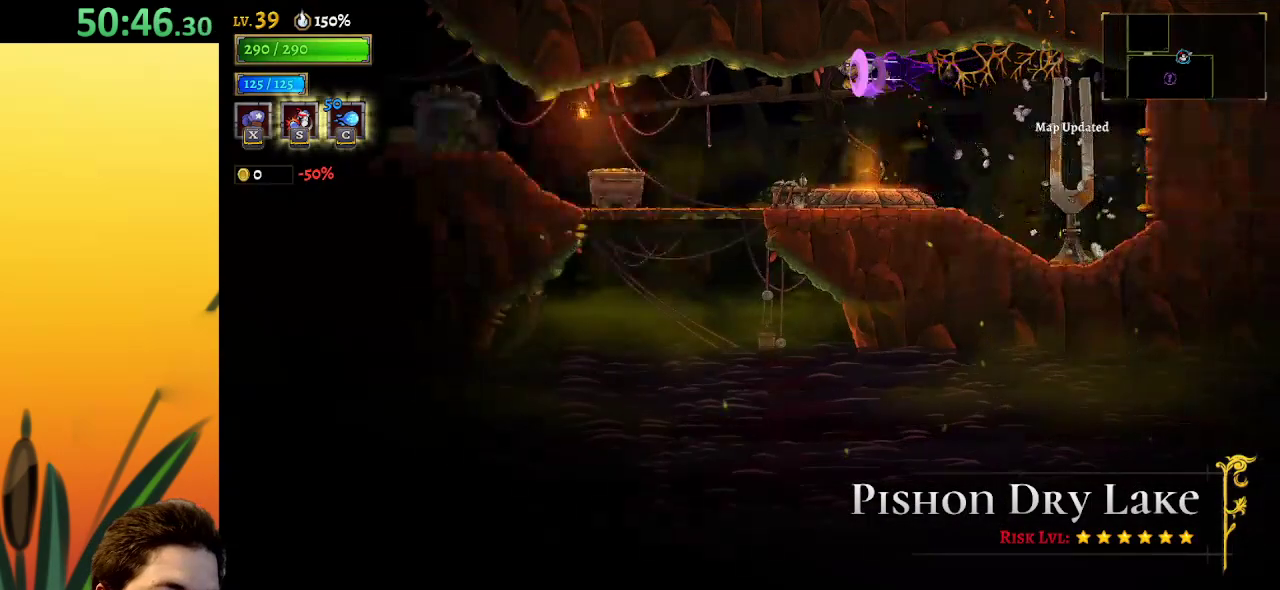
Gameplay with keyboard; each line is a JSON object with the keys held at the frame after it. "events" lists presses ("down") and releases ("up") of "a", "c", "d", "down", "left", "right", "s", "up", "x" and "z" between this image and that frame as [ms after this image, input, new state], when the widget could be followed in between. No other keys are recorded. Mouse input is not recorded.
{"keys": ["left"], "events": [[50, "a", "up"]]}
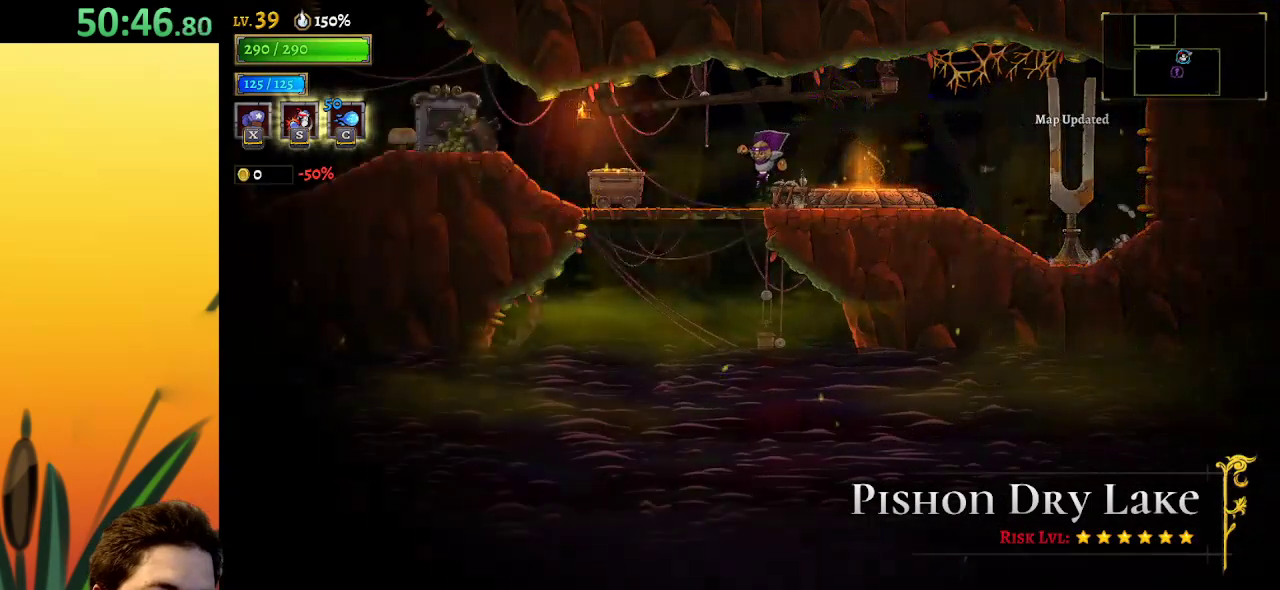
{"keys": ["a", "left"], "events": [[117, "a", "down"]]}
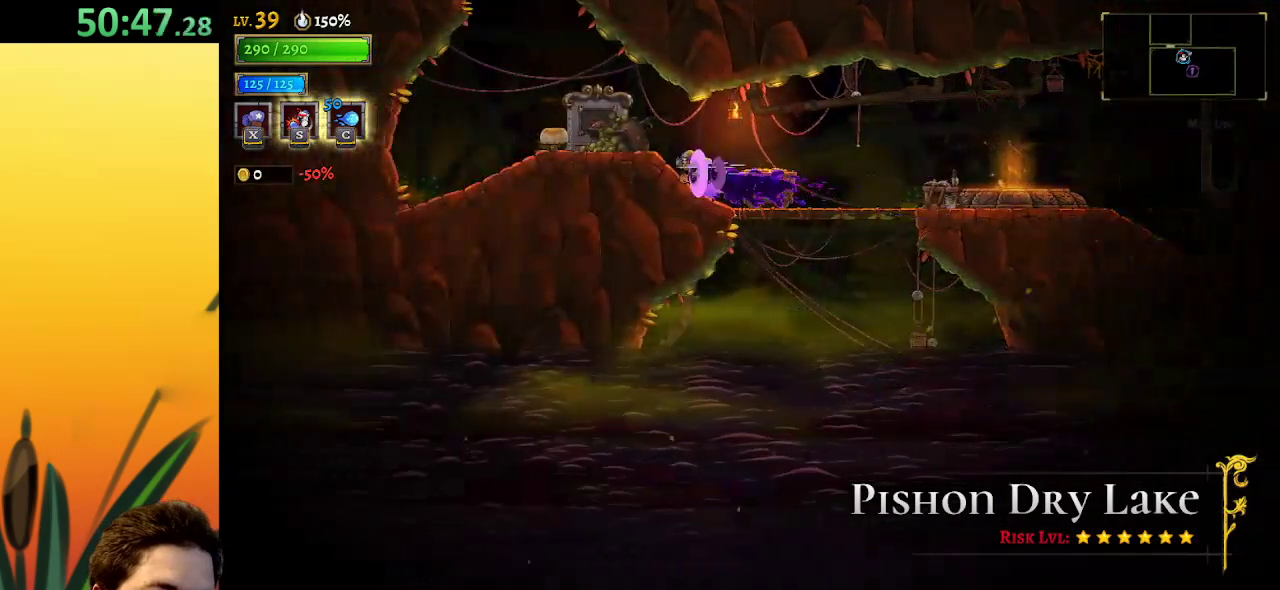
{"keys": ["left", "z"], "events": [[134, "a", "up"], [317, "z", "down"]]}
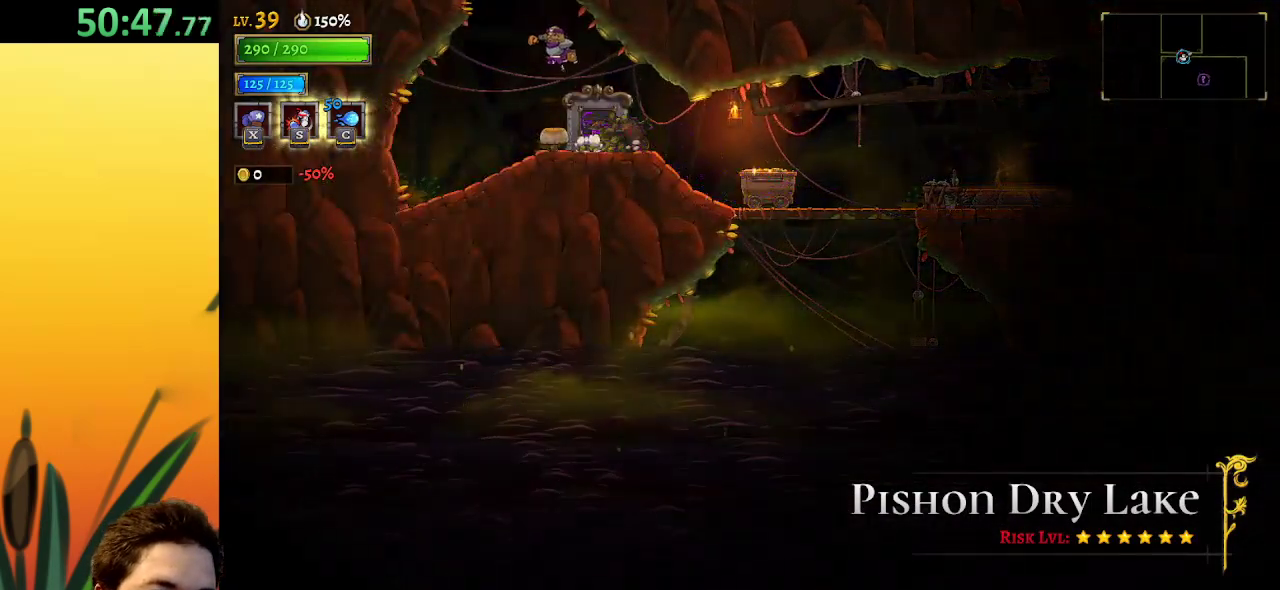
{"keys": [], "events": [[100, "left", "up"], [100, "z", "up"], [150, "z", "down"], [384, "z", "up"]]}
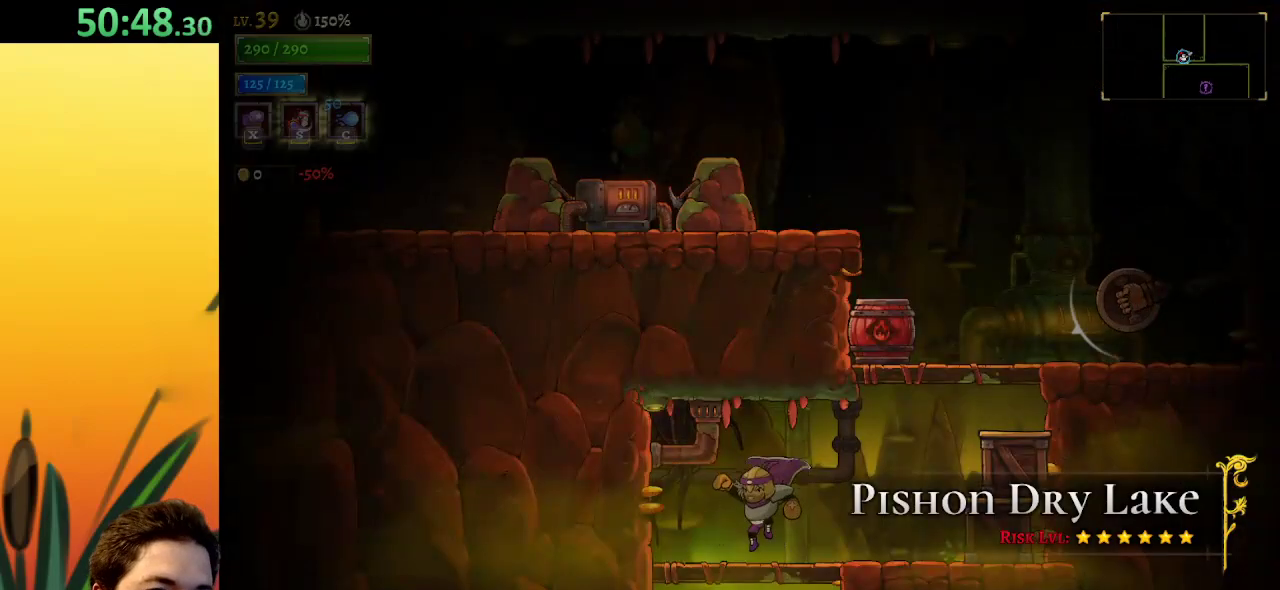
{"keys": ["z"], "events": [[117, "right", "down"], [300, "z", "down"], [484, "right", "up"]]}
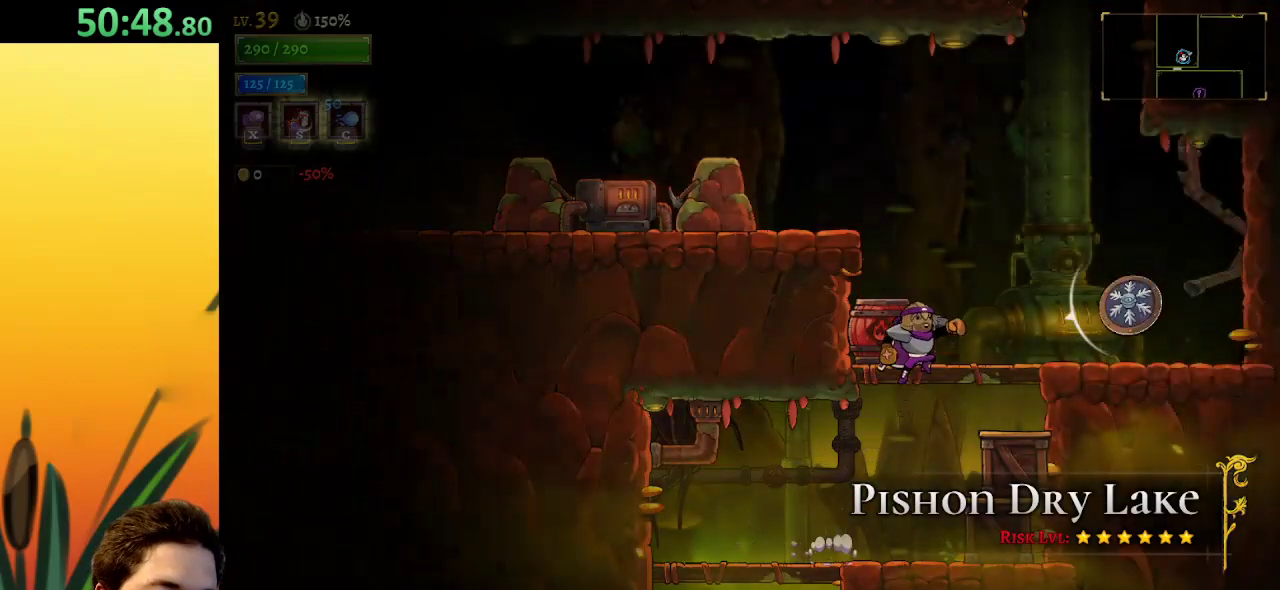
{"keys": ["left", "z"], "events": [[134, "z", "up"], [267, "left", "down"], [367, "z", "down"]]}
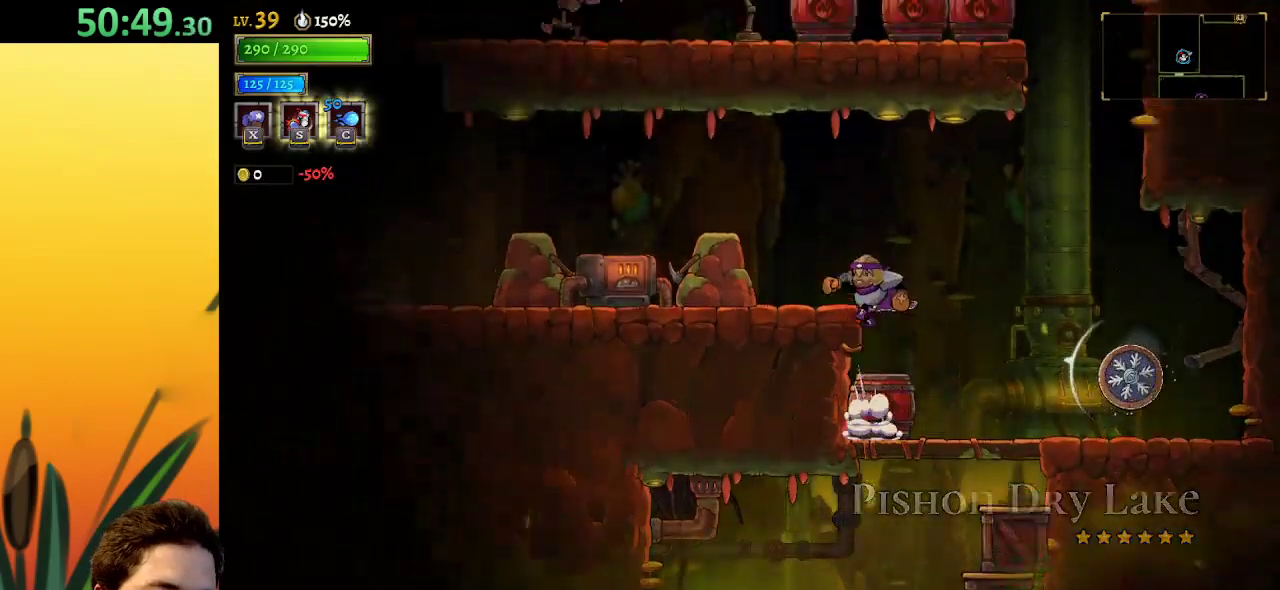
{"keys": ["a", "left"], "events": [[50, "z", "up"], [150, "a", "down"]]}
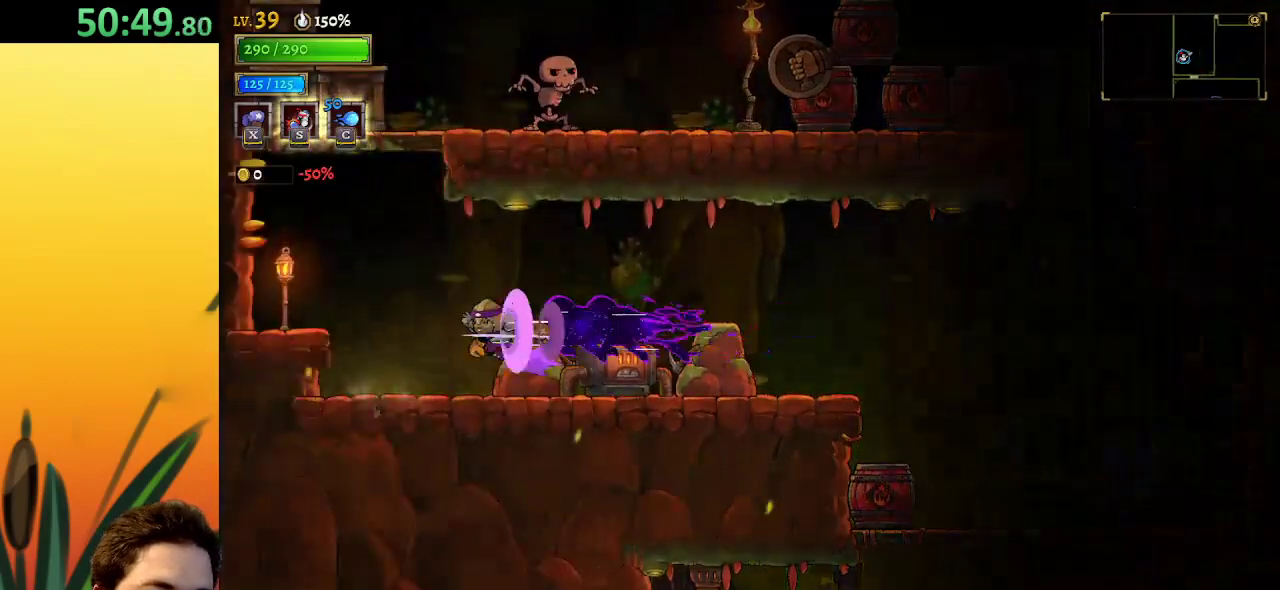
{"keys": ["z"], "events": [[17, "a", "up"], [350, "z", "down"], [450, "left", "up"]]}
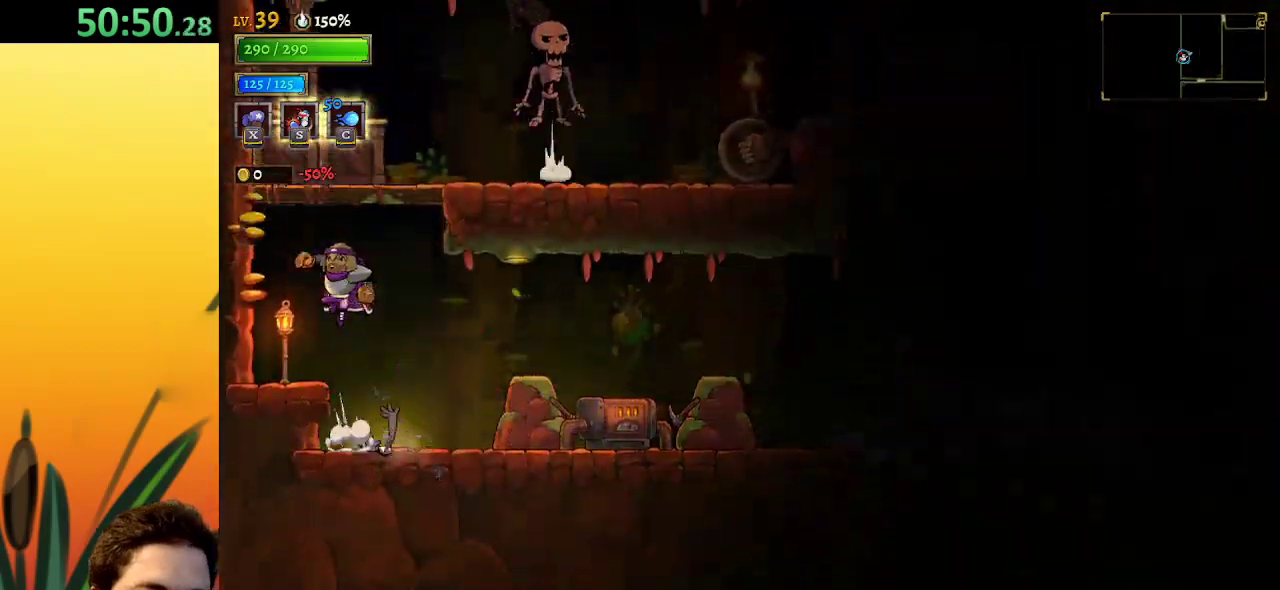
{"keys": [], "events": [[84, "z", "up"], [134, "right", "down"], [184, "z", "down"], [367, "z", "up"], [417, "right", "up"]]}
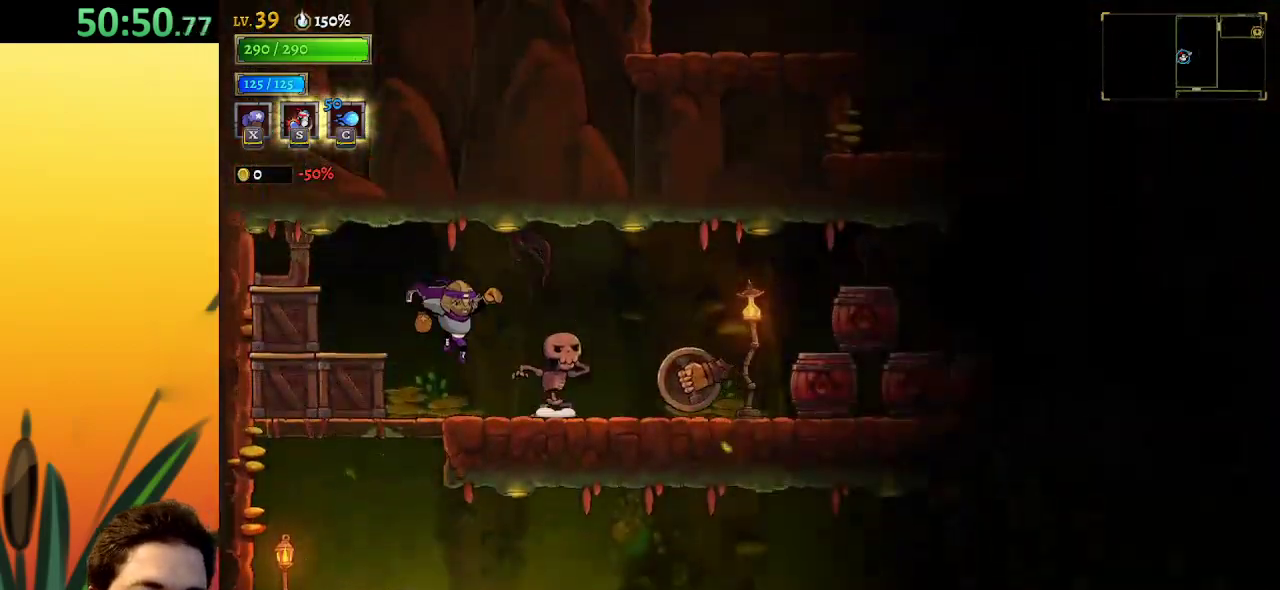
{"keys": [], "events": []}
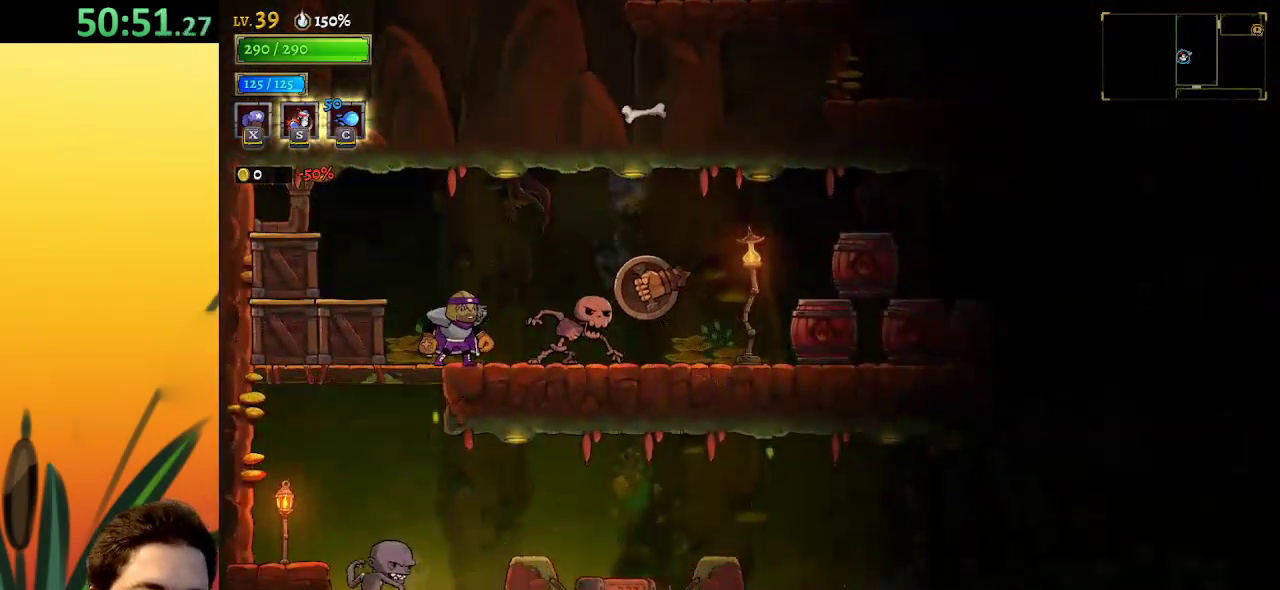
{"keys": ["d", "right"], "events": [[67, "right", "down"], [117, "d", "down"]]}
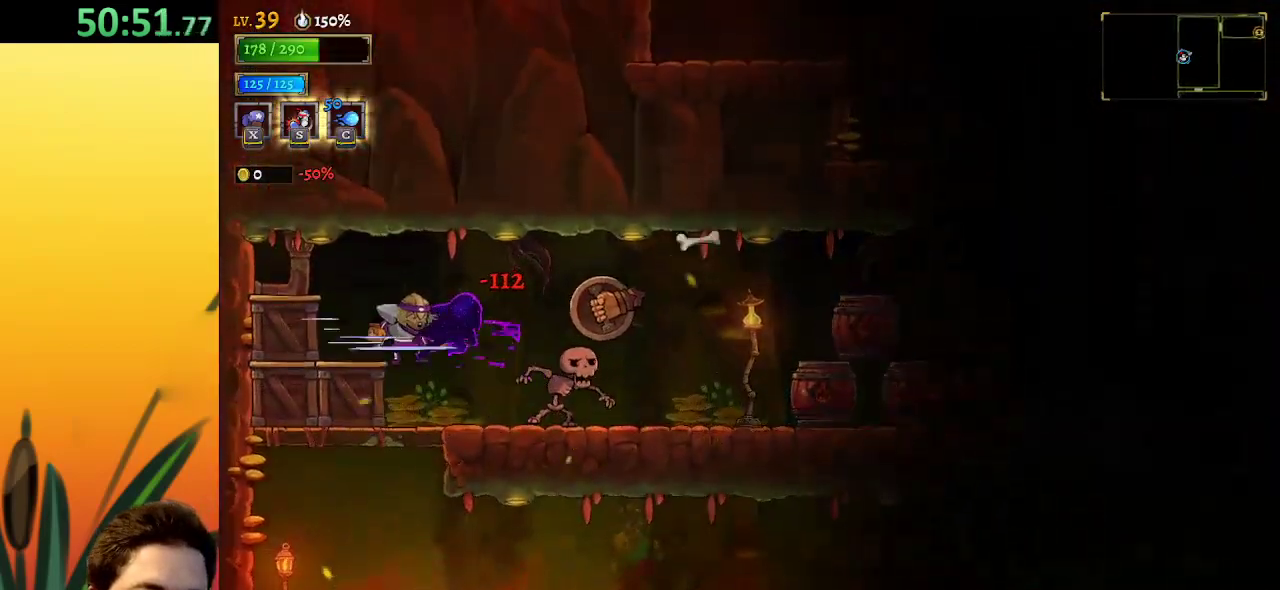
{"keys": ["d", "right"], "events": [[84, "d", "up"], [367, "d", "down"]]}
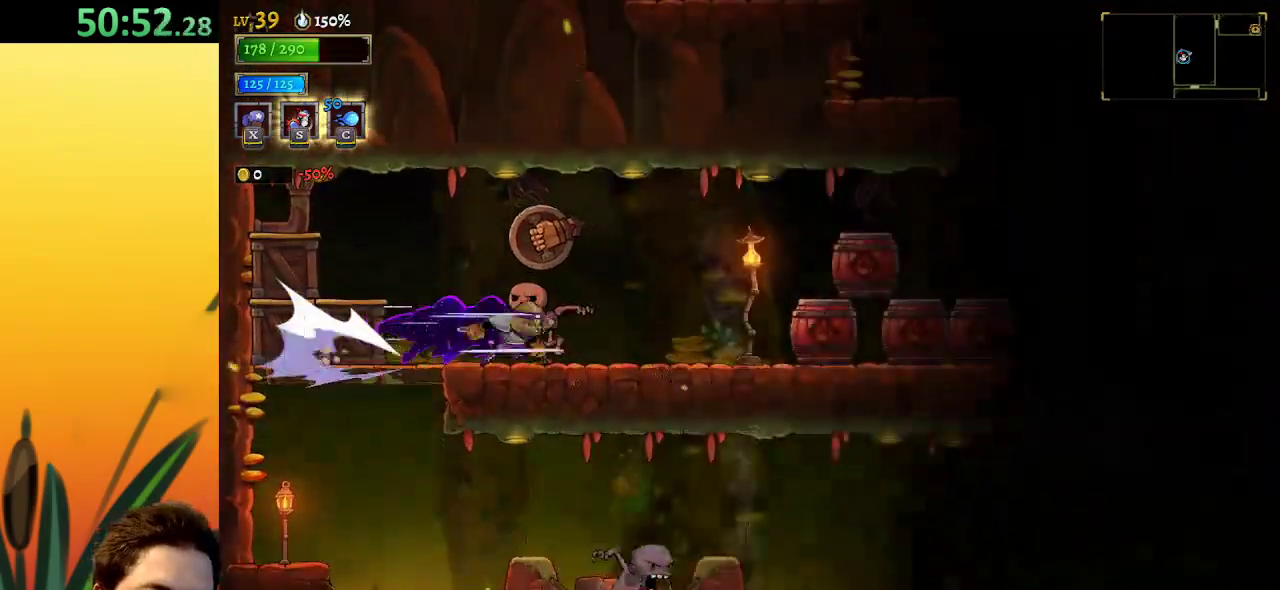
{"keys": ["d", "right"], "events": []}
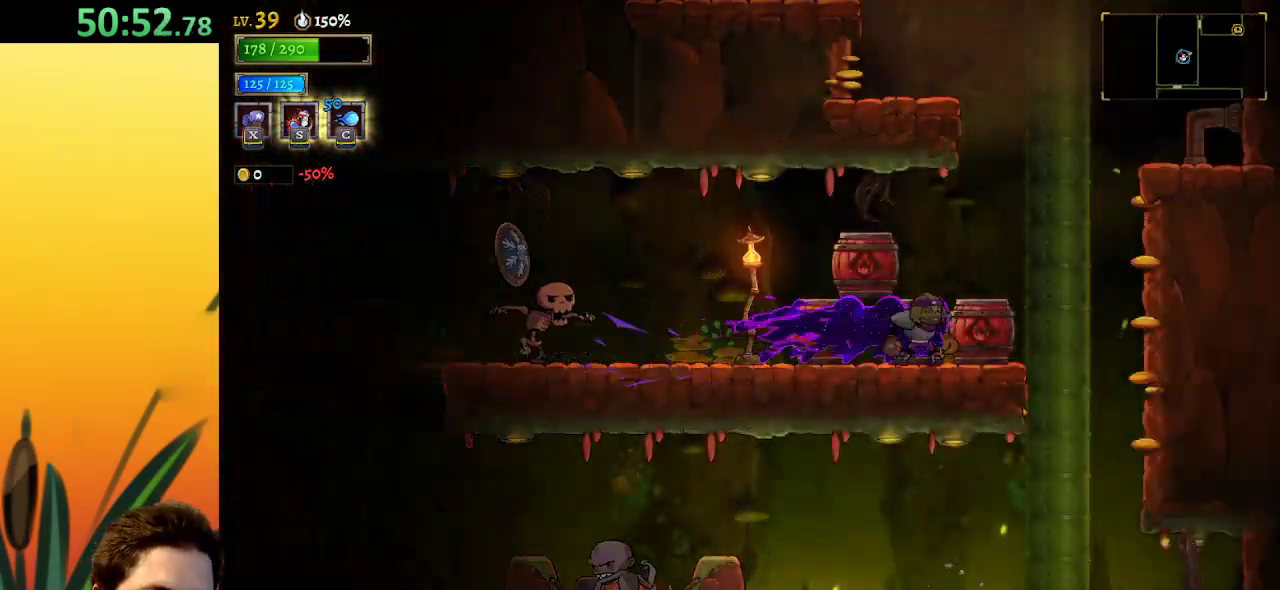
{"keys": [], "events": [[17, "d", "up"], [234, "z", "down"], [384, "right", "up"], [484, "z", "up"]]}
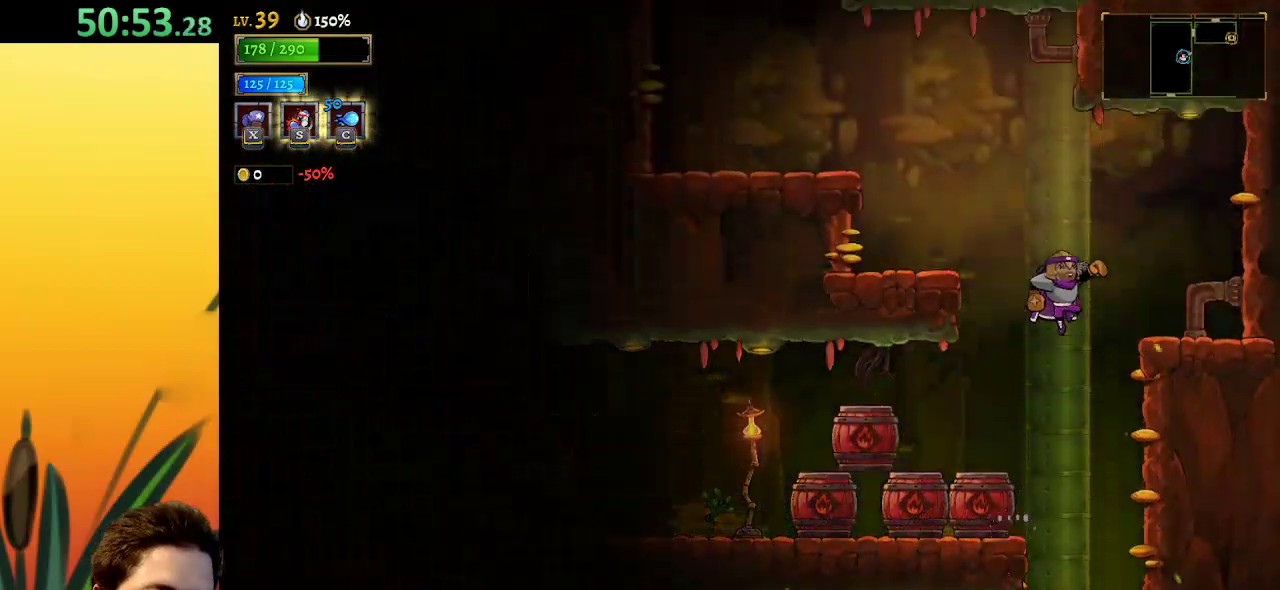
{"keys": ["left"], "events": [[34, "left", "down"], [84, "z", "down"], [234, "z", "up"]]}
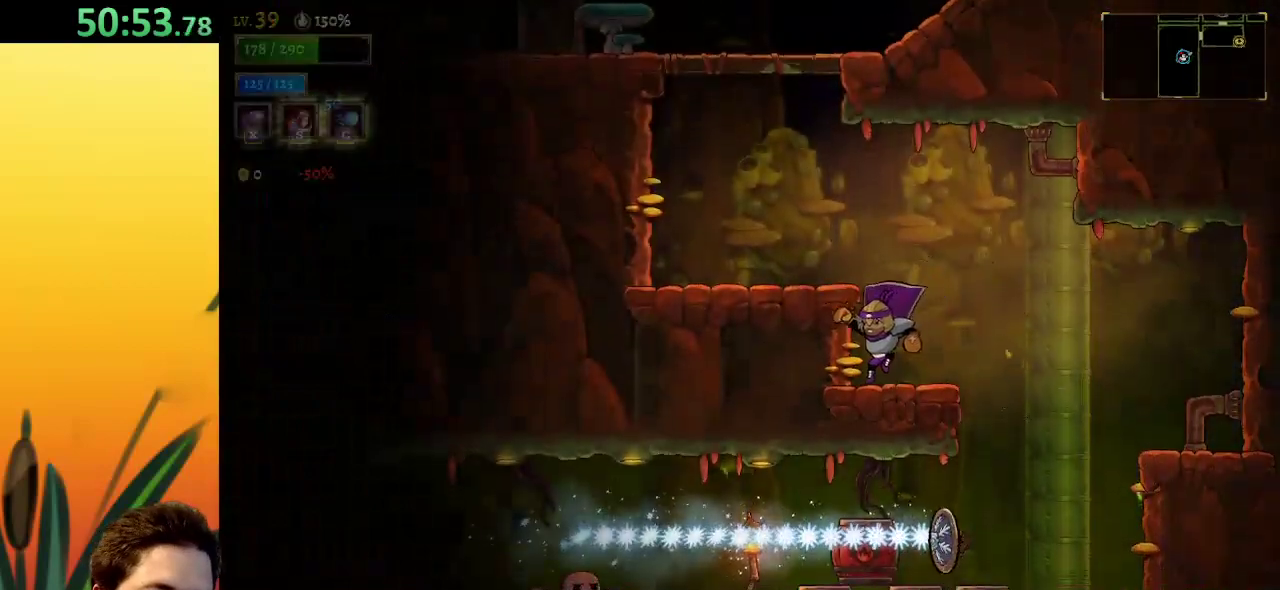
{"keys": ["left"], "events": [[67, "z", "down"], [200, "z", "up"]]}
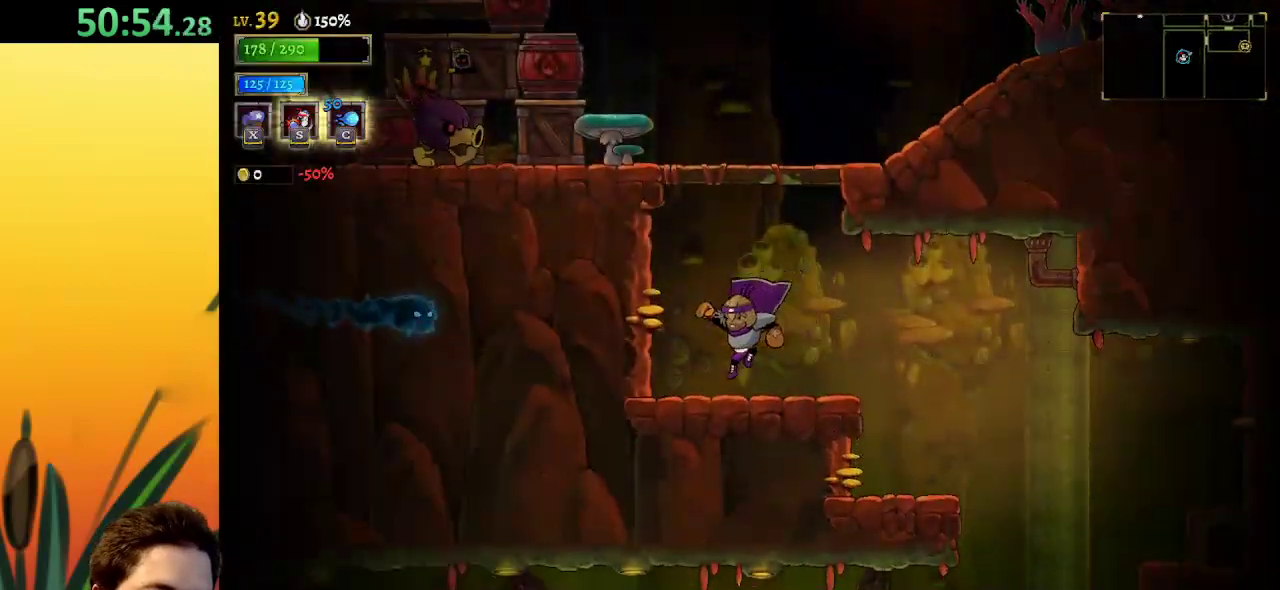
{"keys": ["right", "z"], "events": [[17, "left", "up"], [117, "z", "down"], [384, "right", "down"]]}
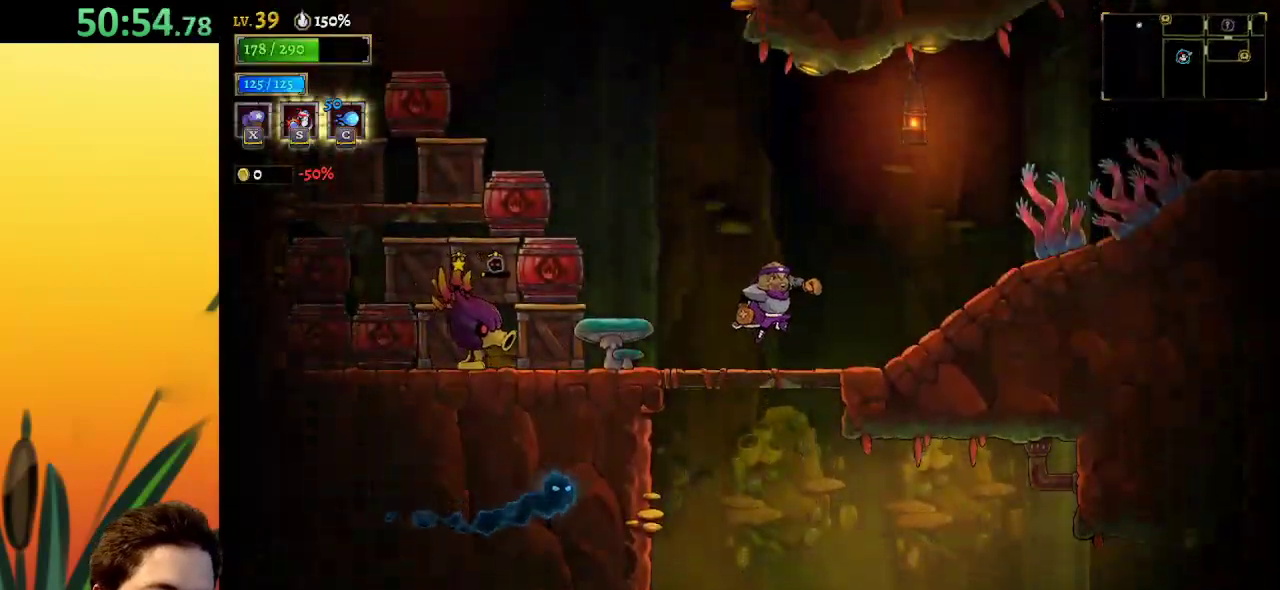
{"keys": ["d", "right"], "events": [[34, "d", "down"], [84, "z", "up"]]}
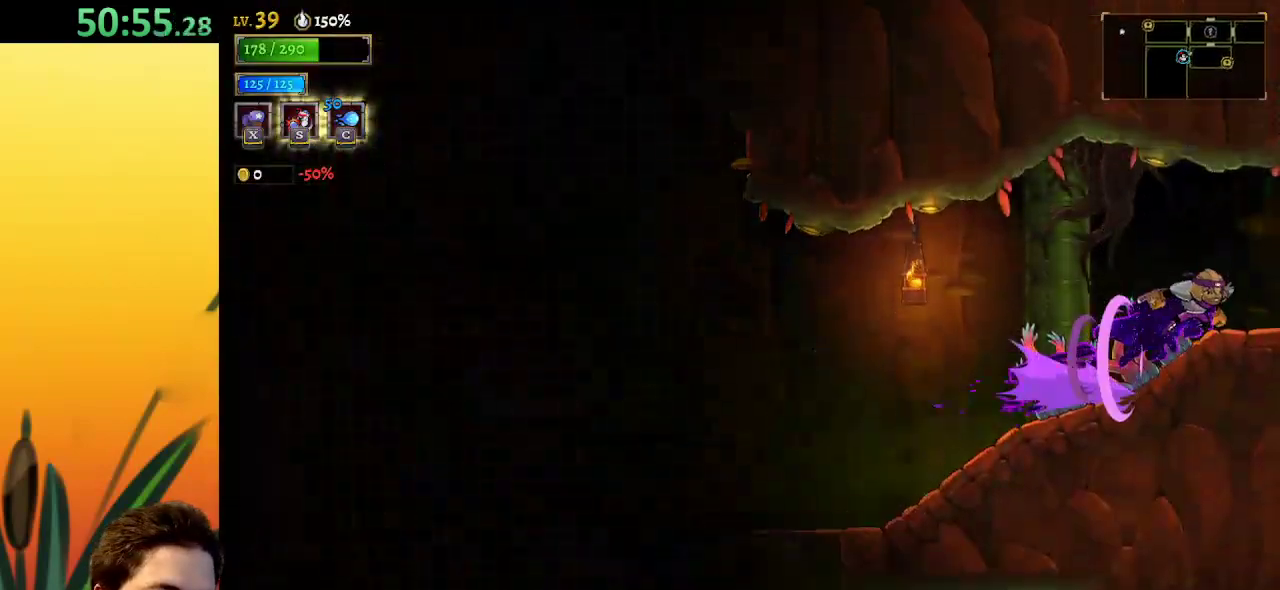
{"keys": ["right"], "events": [[250, "d", "up"]]}
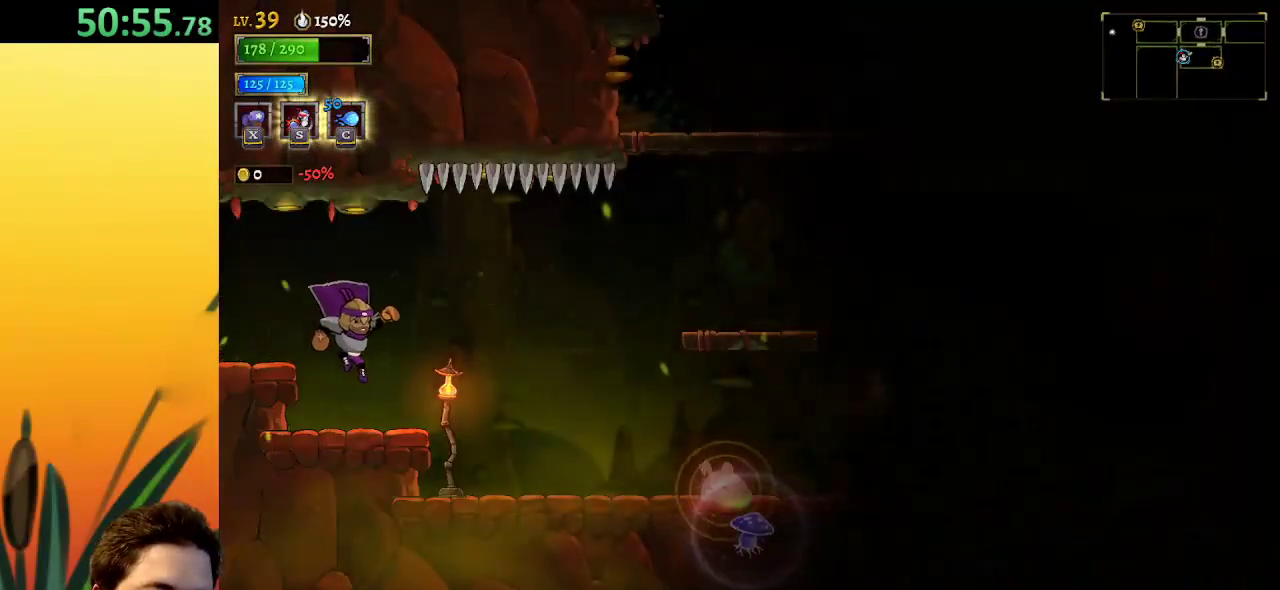
{"keys": ["right"], "events": []}
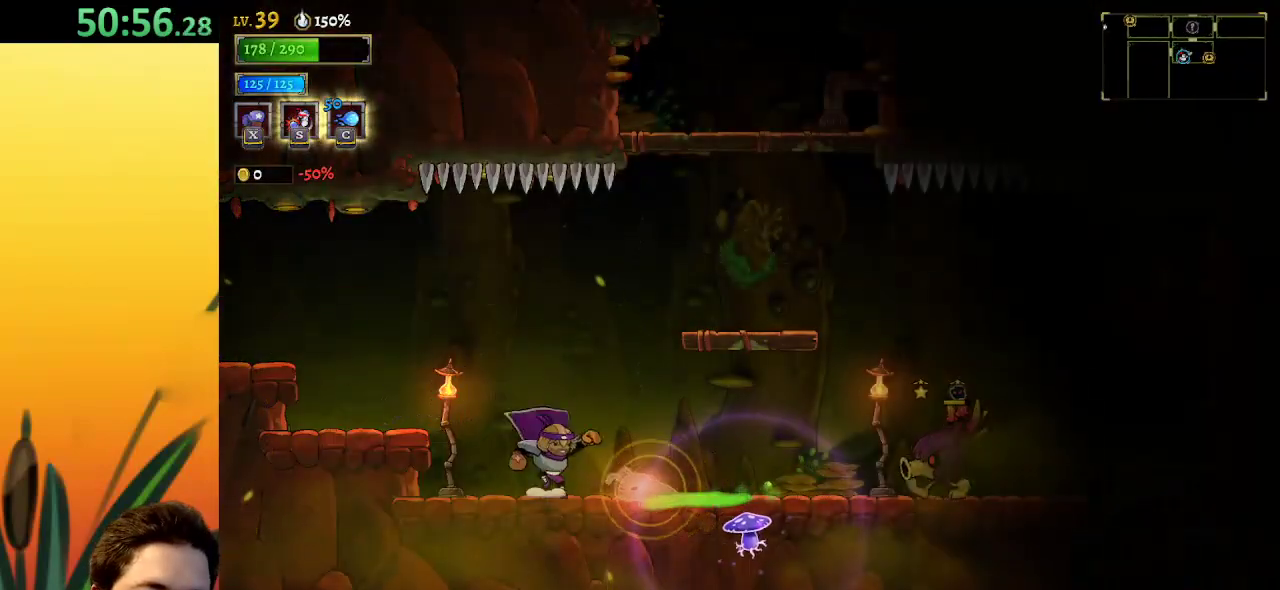
{"keys": ["right"], "events": [[50, "right", "up"], [200, "z", "down"], [250, "right", "down"], [484, "z", "up"]]}
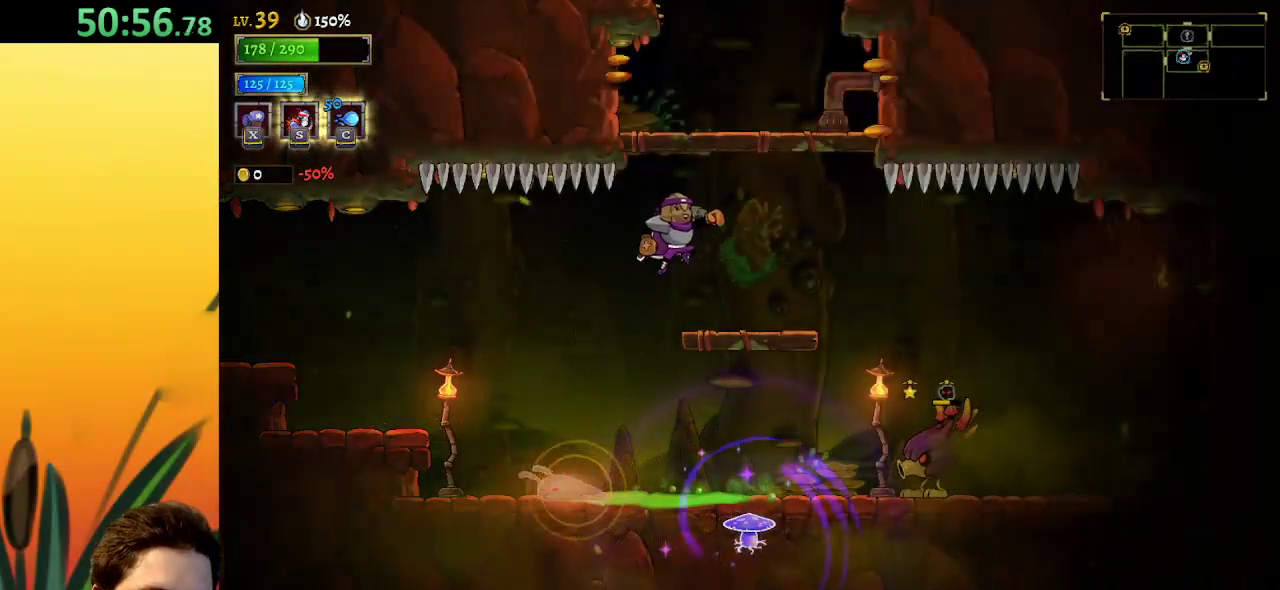
{"keys": ["z"], "events": [[167, "right", "up"], [350, "z", "down"]]}
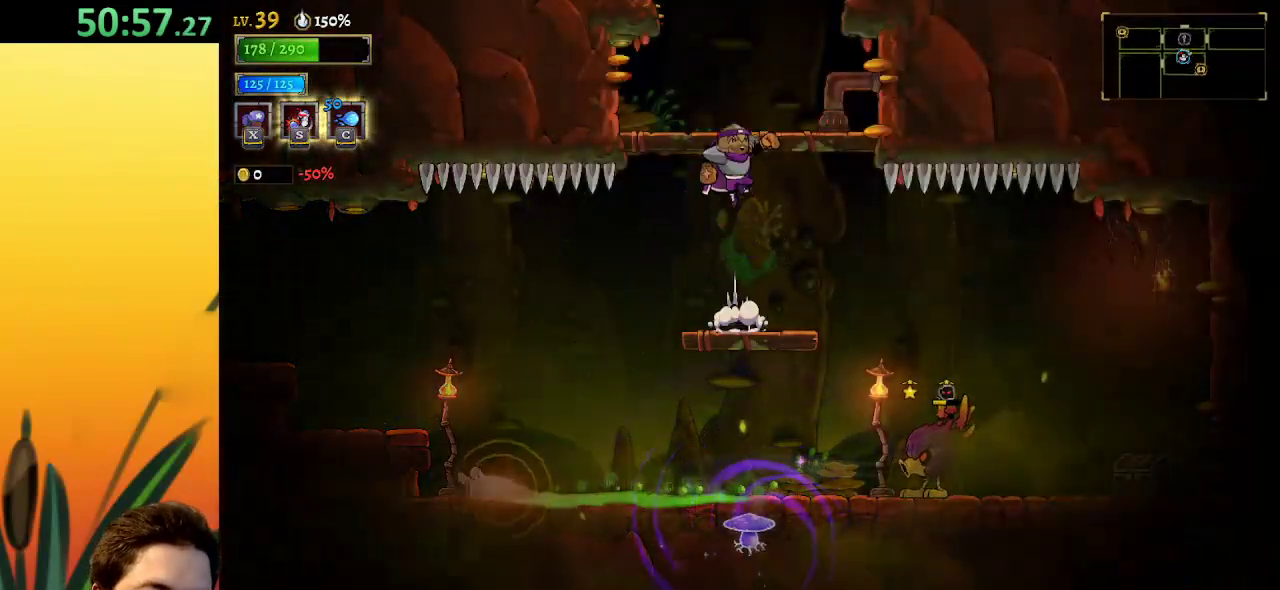
{"keys": ["z"], "events": [[234, "z", "up"], [267, "z", "down"]]}
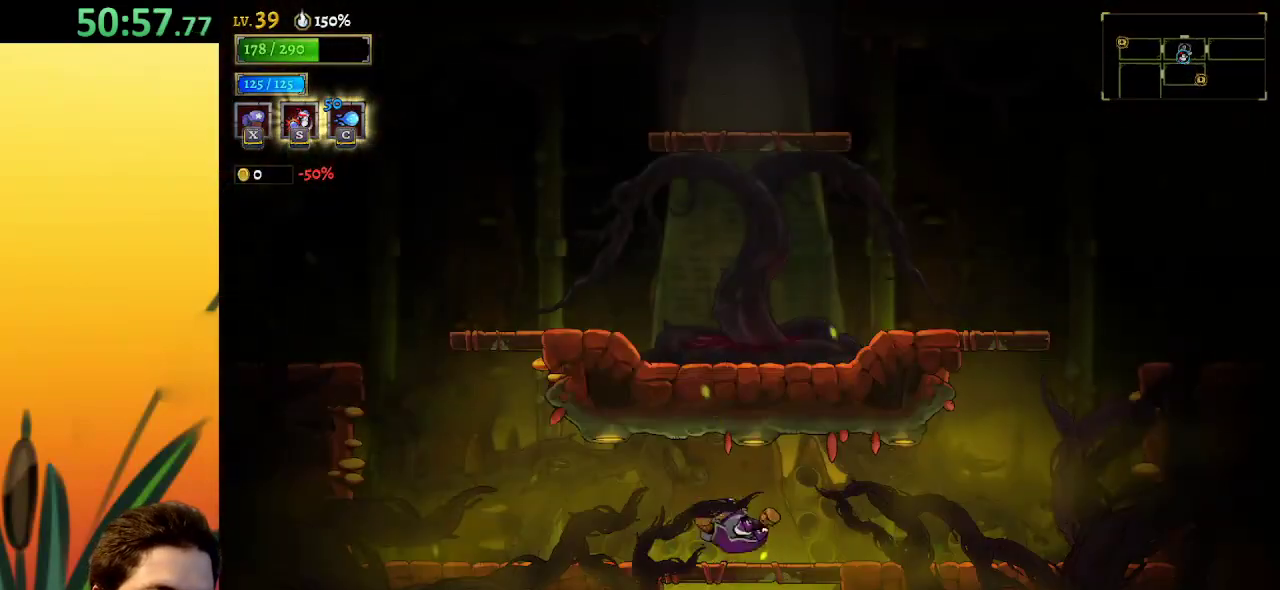
{"keys": ["left"], "events": [[100, "z", "up"], [434, "left", "down"]]}
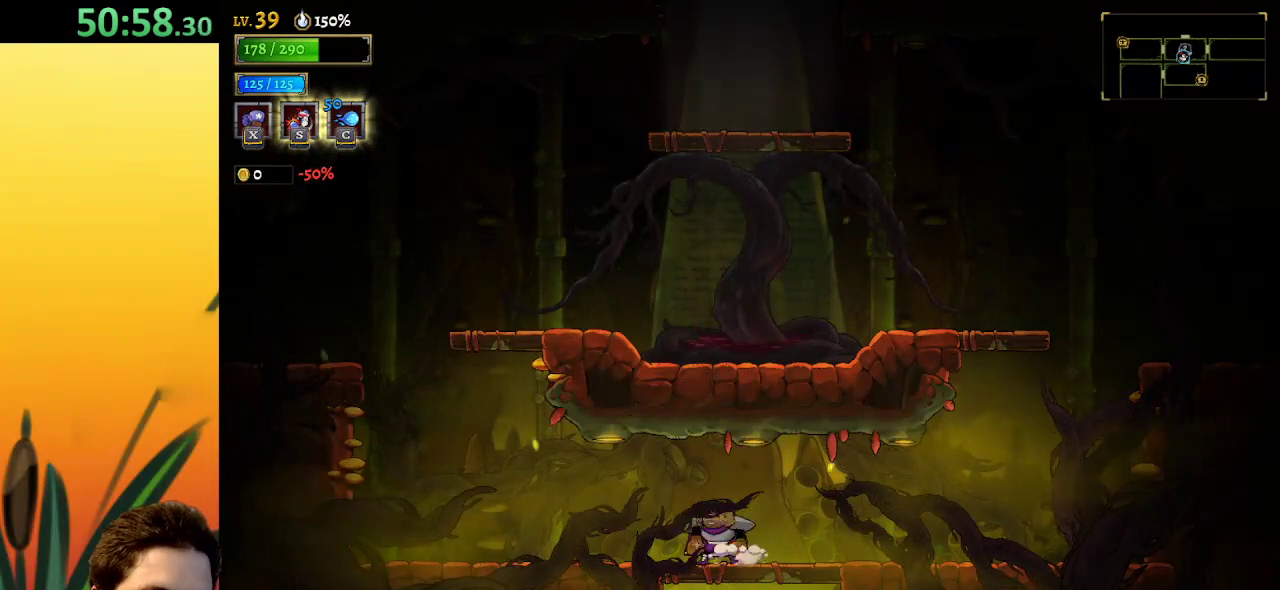
{"keys": ["z"], "events": [[67, "a", "down"], [200, "a", "up"], [350, "left", "up"], [400, "z", "down"]]}
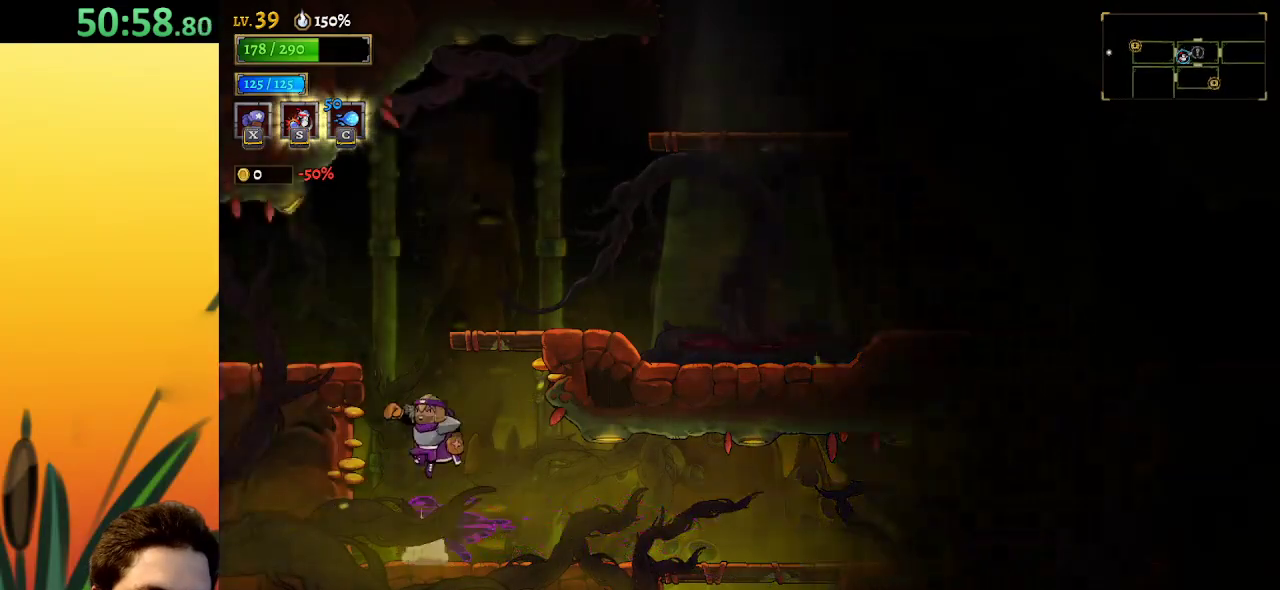
{"keys": ["right"], "events": [[84, "right", "down"], [267, "z", "up"], [317, "right", "up"], [500, "right", "down"]]}